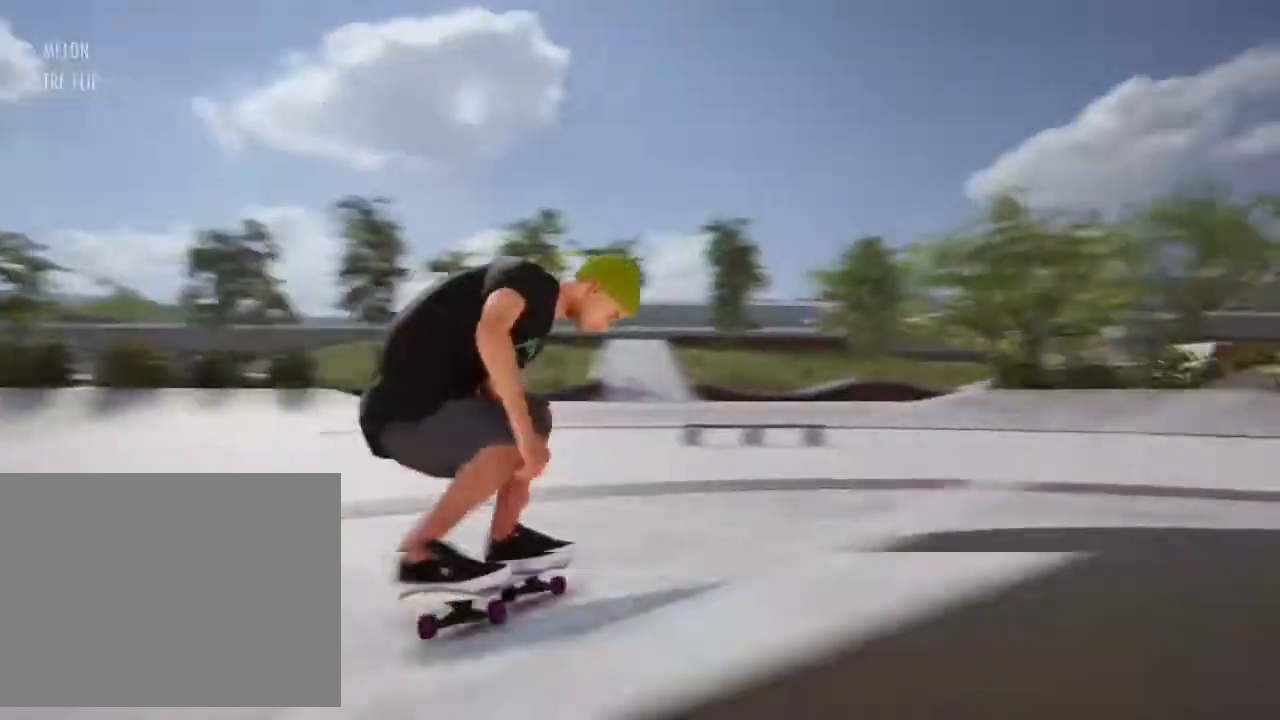
Gameplay with a controller (PlayStation layout); each line is a JSON object with the inputs held at the frame after it. "events" lists button and stick changes between this image and that frame as [ms after this image, input, new state], when the widget could be followed in between. Not read: L3 R3.
{"buttons": ["CROSS"], "left_stick": "left", "right_stick": "center", "events": [[201, "left_stick", "left"], [267, "CROSS", "down"]]}
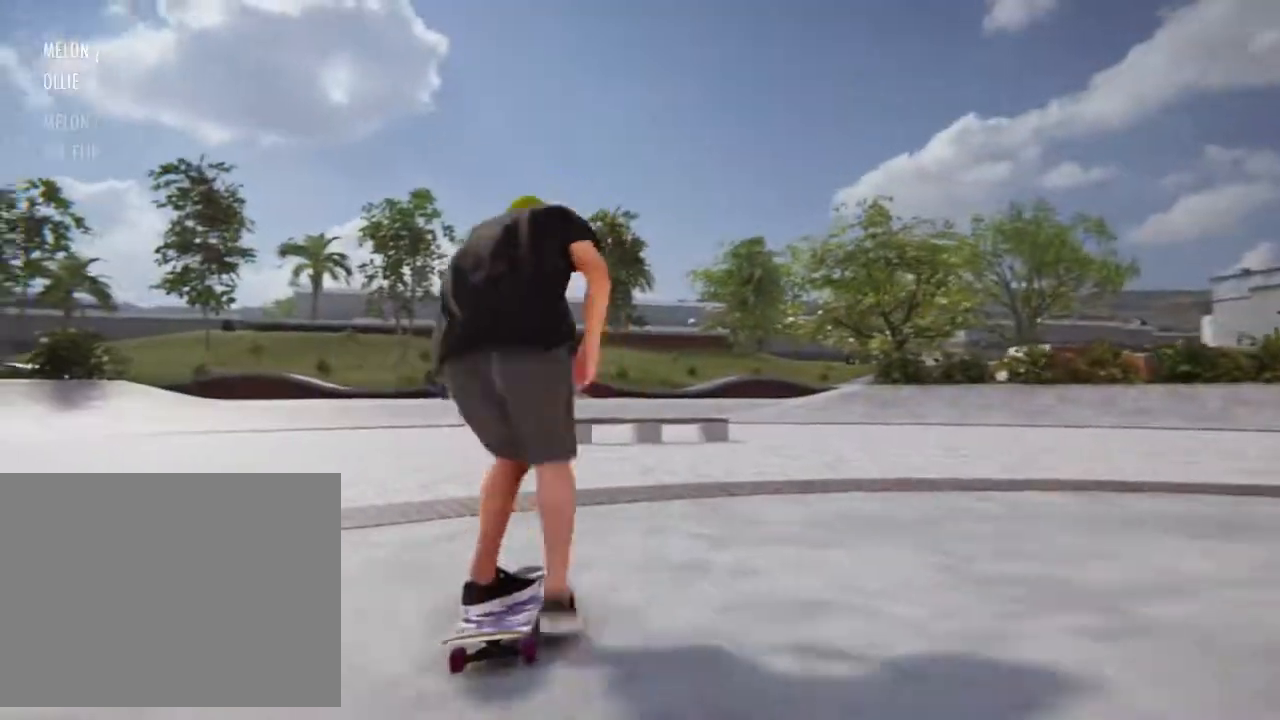
{"buttons": ["CROSS"], "left_stick": "left", "right_stick": "center", "events": [[334, "left_stick", "center"], [467, "left_stick", "left"]]}
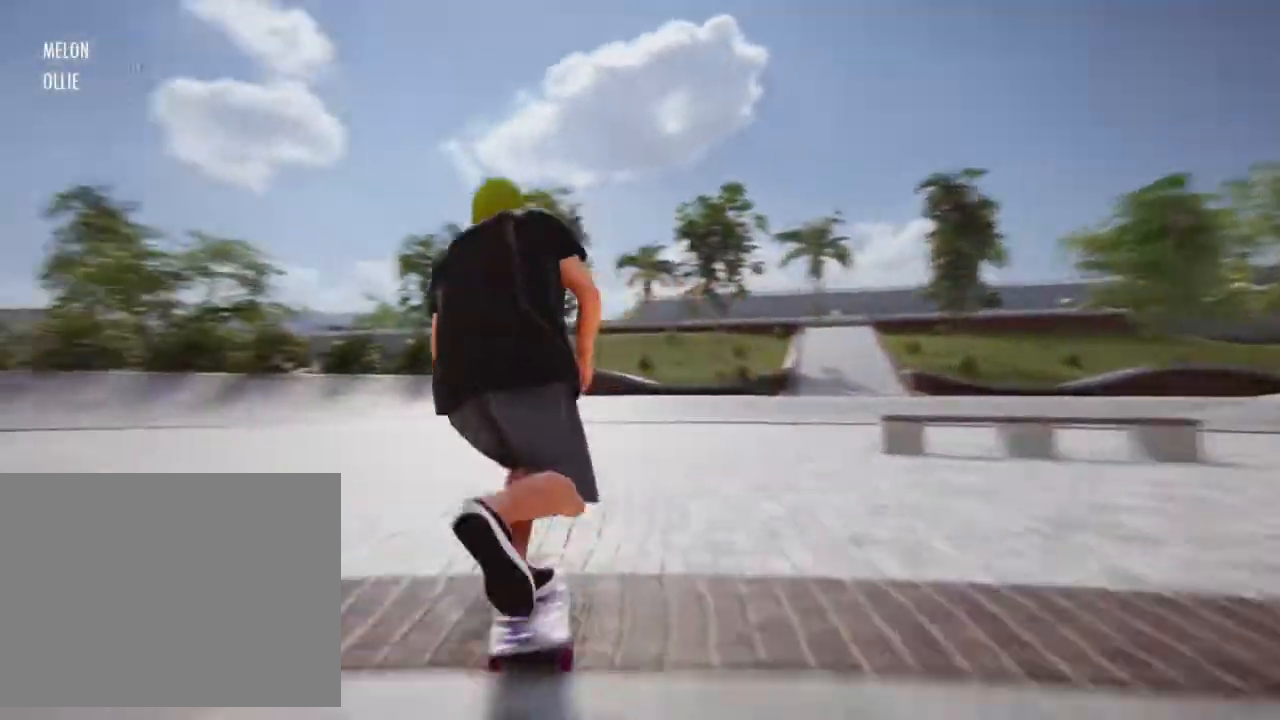
{"buttons": ["CROSS"], "left_stick": "center", "right_stick": "center", "events": [[234, "left_stick", "center"]]}
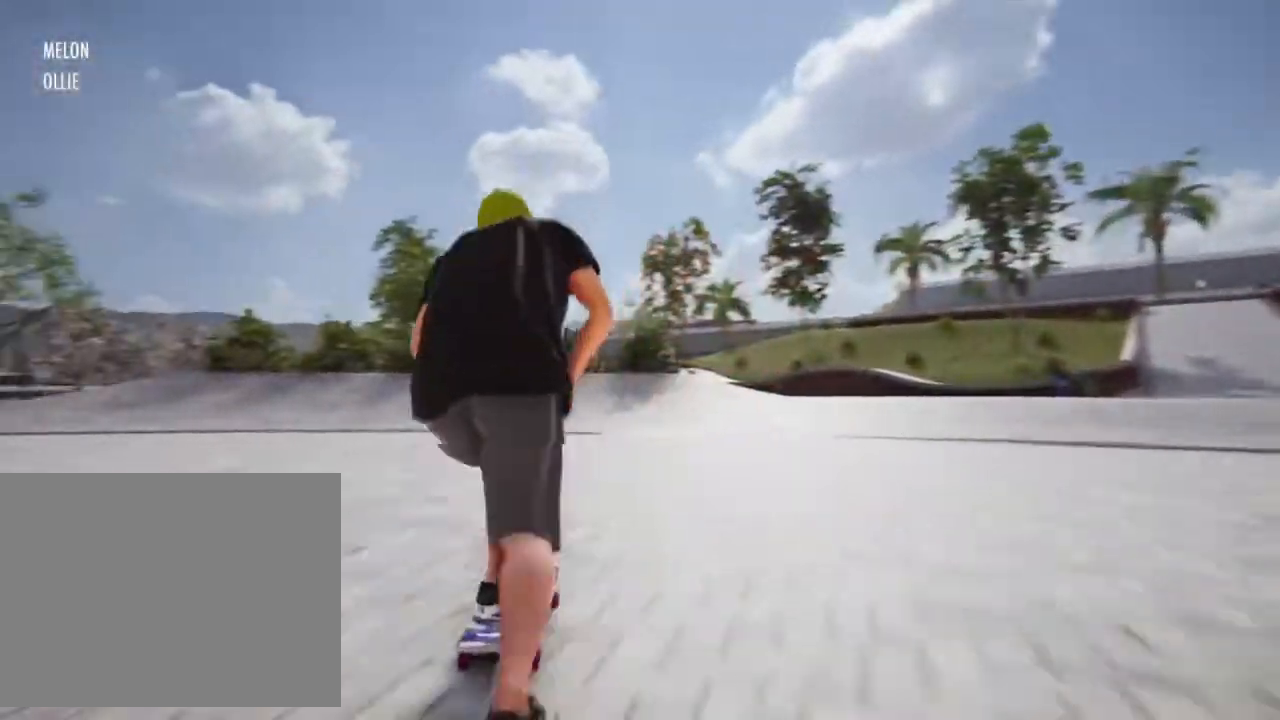
{"buttons": ["CROSS"], "left_stick": "left", "right_stick": "center", "events": [[334, "left_stick", "left"]]}
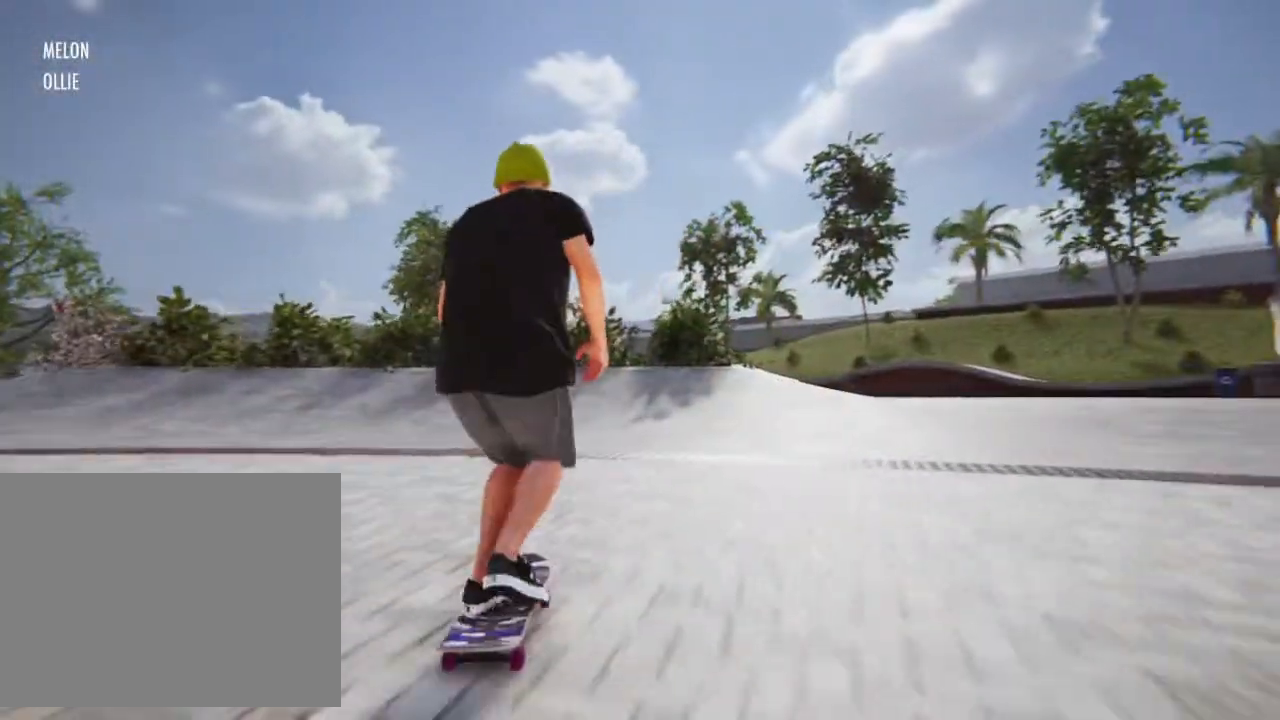
{"buttons": [], "left_stick": "center", "right_stick": "center", "events": [[100, "left_stick", "center"], [467, "CROSS", "up"]]}
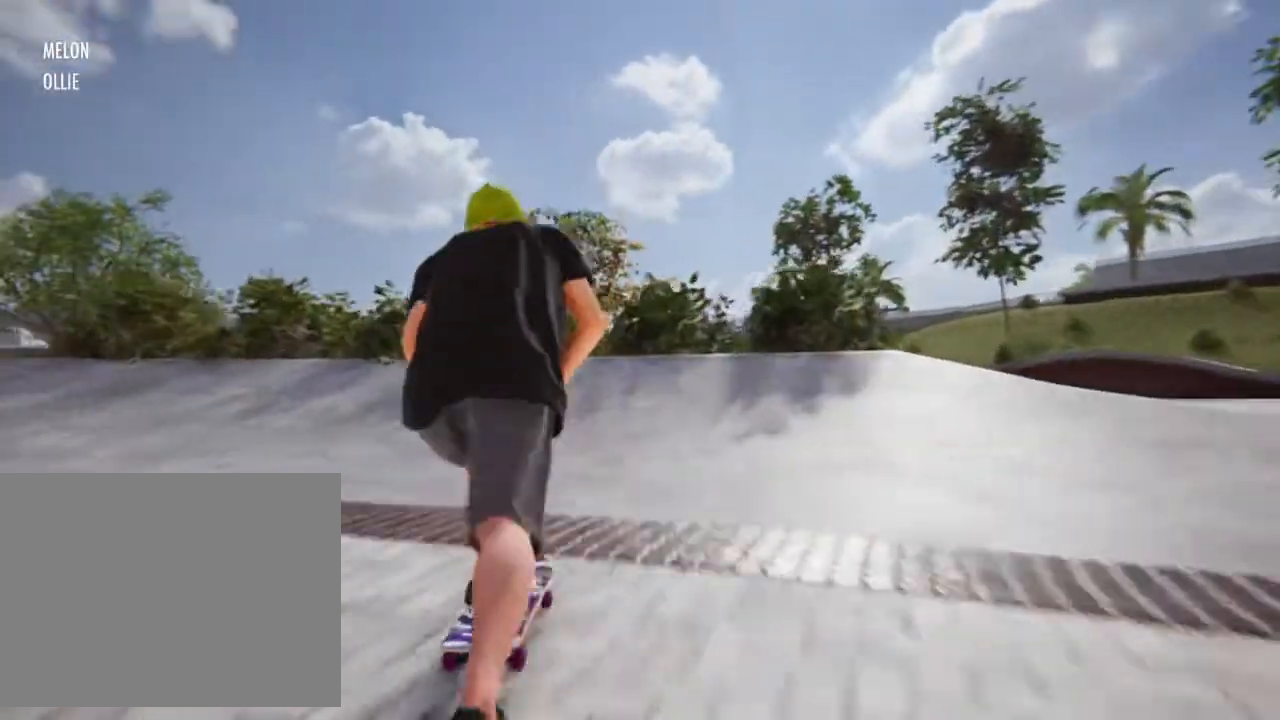
{"buttons": [], "left_stick": "down", "right_stick": "down"}